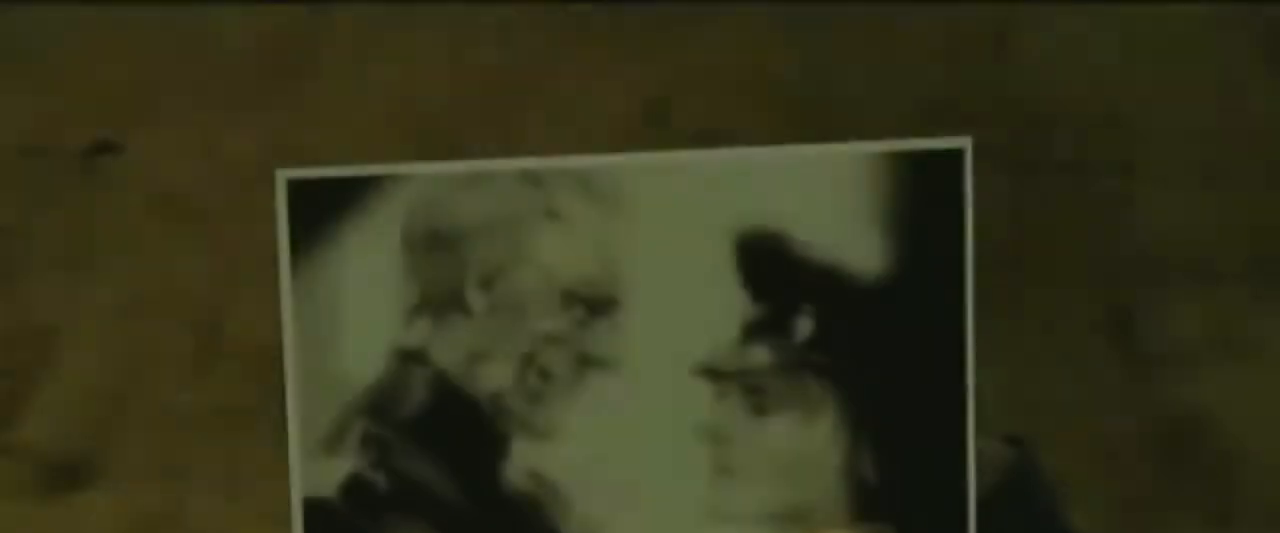
Gameplay with a controller (PlayStation layout); each line is a JSON object with the inputs held at the frame after it (dt_ms = milliseconds from this image to that frame). "events" lists button and stick changes between this image and that frame as [ms after this image, input, new state], when the widget could be followed in between. Not read: HOME L2 L3 R1 R2 R3 left_stick.
{"dt_ms": 500, "buttons": ["L1", "DPAD_DOWN"], "right_stick": "center"}
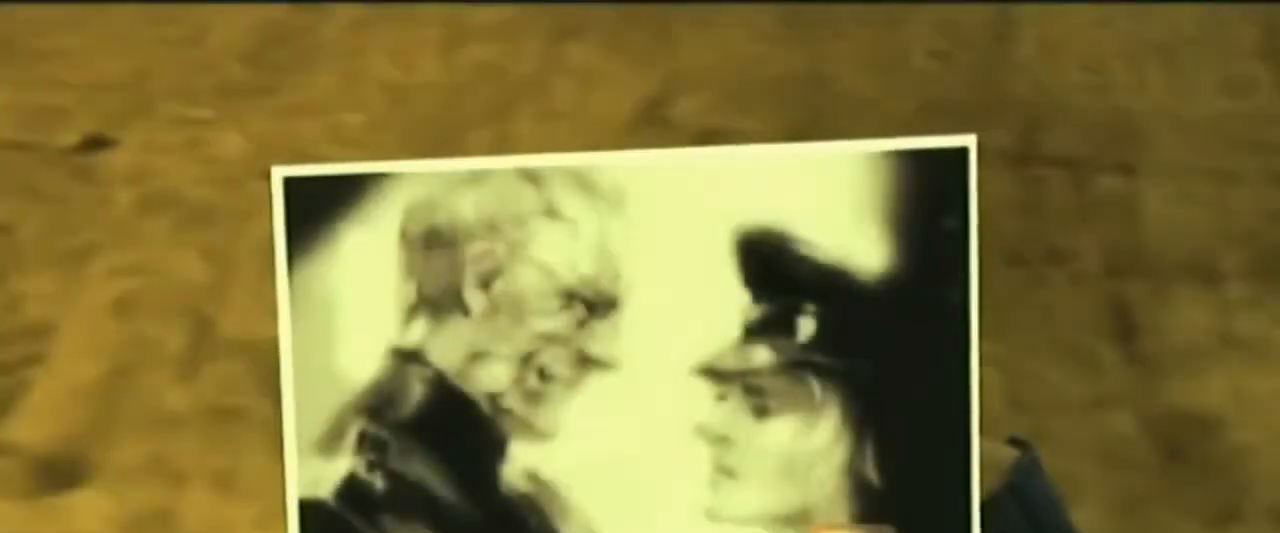
{"dt_ms": 1000, "buttons": ["DPAD_RIGHT"], "right_stick": "center"}
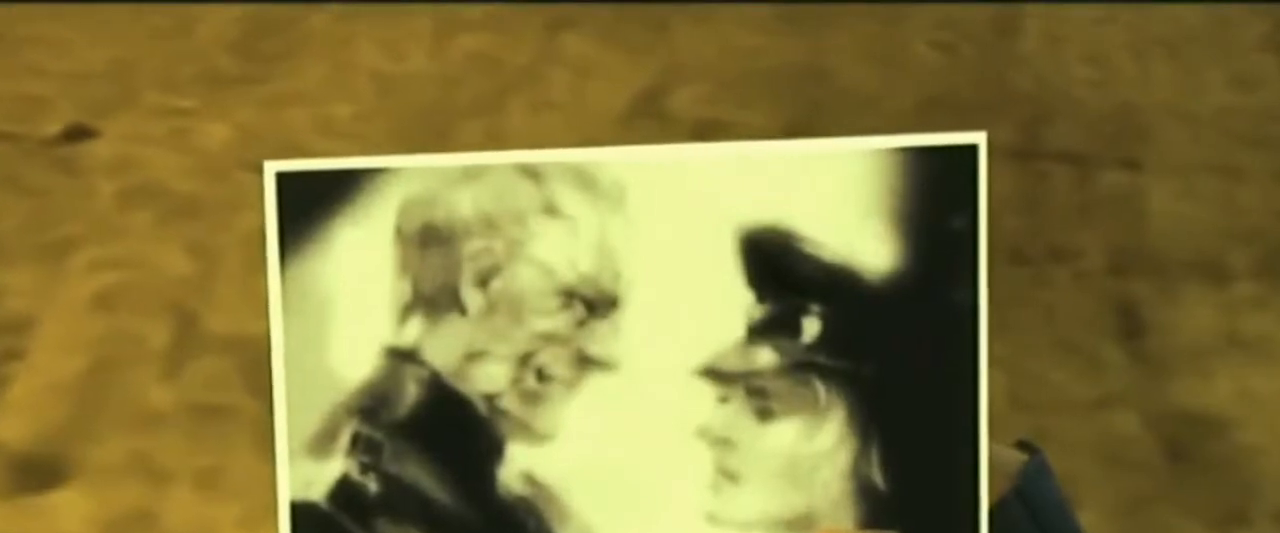
{"dt_ms": 500, "buttons": [], "right_stick": "center", "events": [[67, "DPAD_RIGHT", "up"]]}
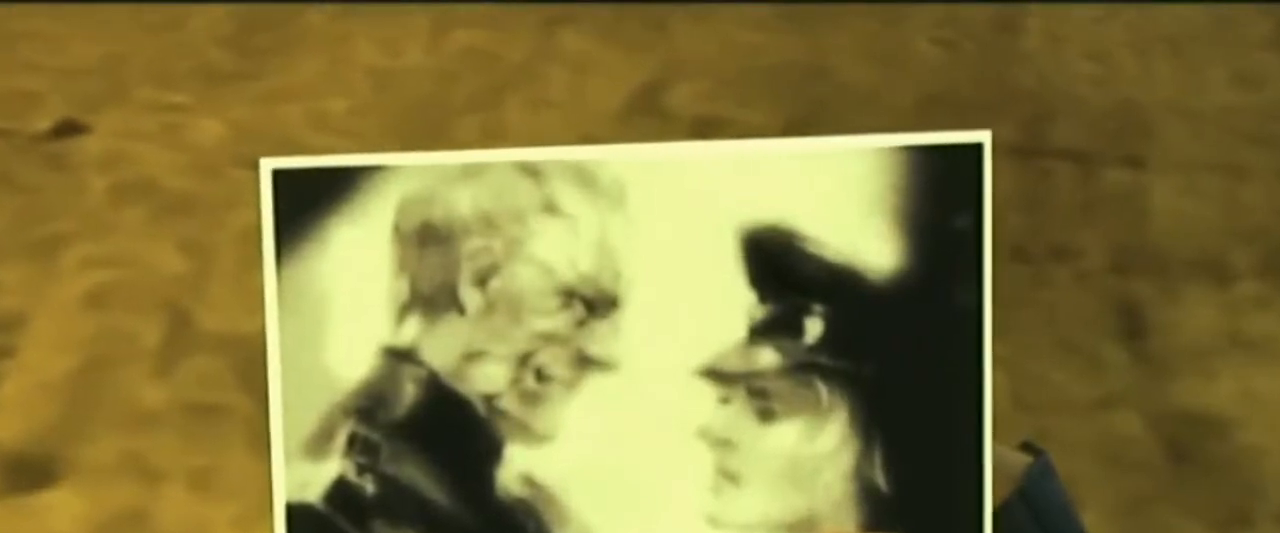
{"dt_ms": 1000, "buttons": ["SELECT"], "right_stick": "center"}